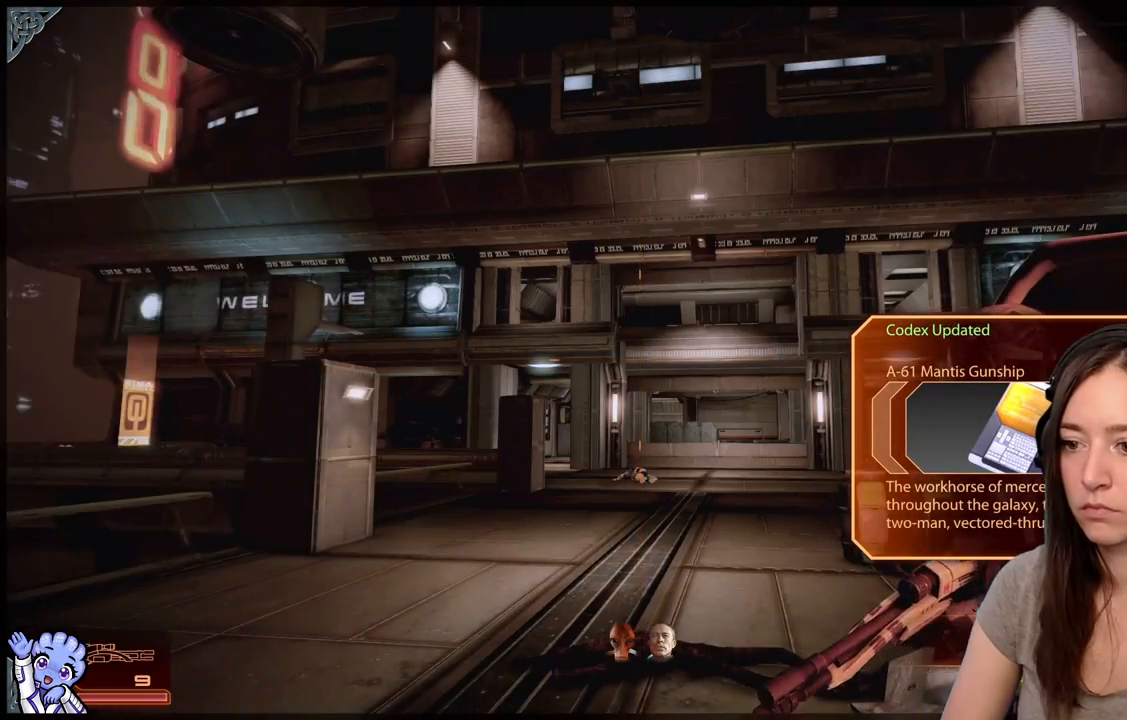
Gameplay with a controller (Xbox layout); each line is a JSON object with the inputs held at the frame after it. "events" lists button and stick changes between this image and that frame as [ms after this image, input, new state], when the widget could be followed in between. Not read: L3 SHARE.
{"buttons": [], "left_stick": "center", "right_stick": "center", "events": [[50, "right_stick", "down-left"], [400, "right_stick", "center"]]}
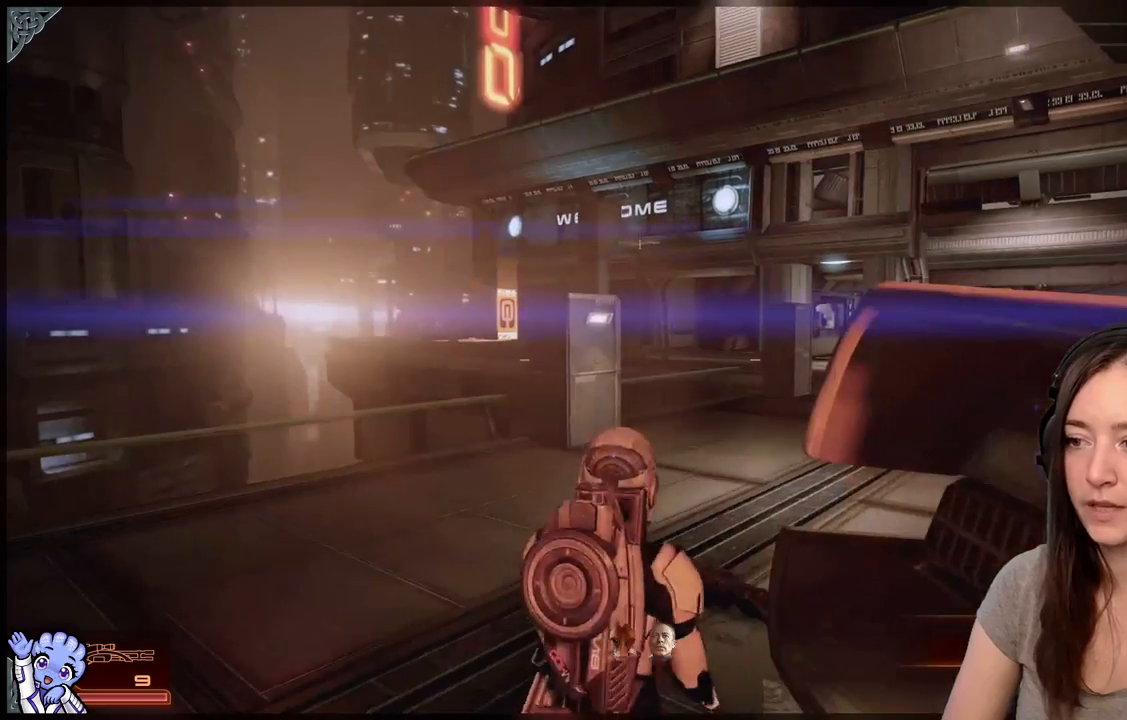
{"buttons": [], "left_stick": "center", "right_stick": "right", "events": [[367, "right_stick", "right"]]}
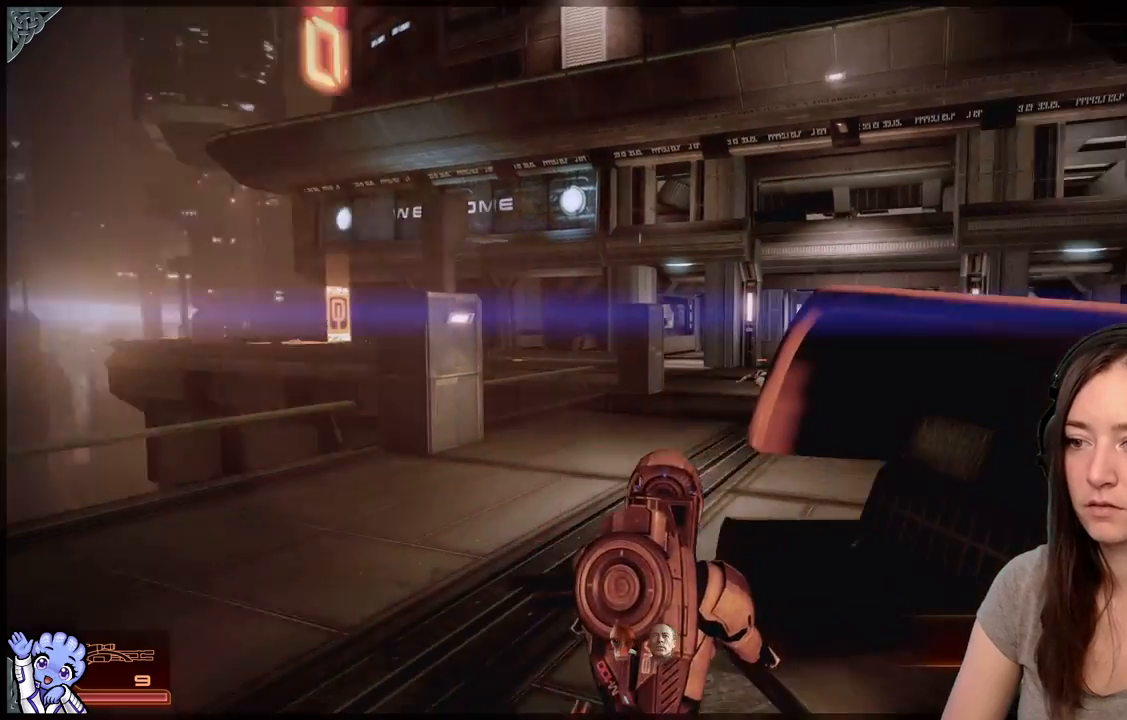
{"buttons": [], "left_stick": "center", "right_stick": "center", "events": [[67, "left_stick", "left"], [367, "right_stick", "center"], [417, "left_stick", "center"]]}
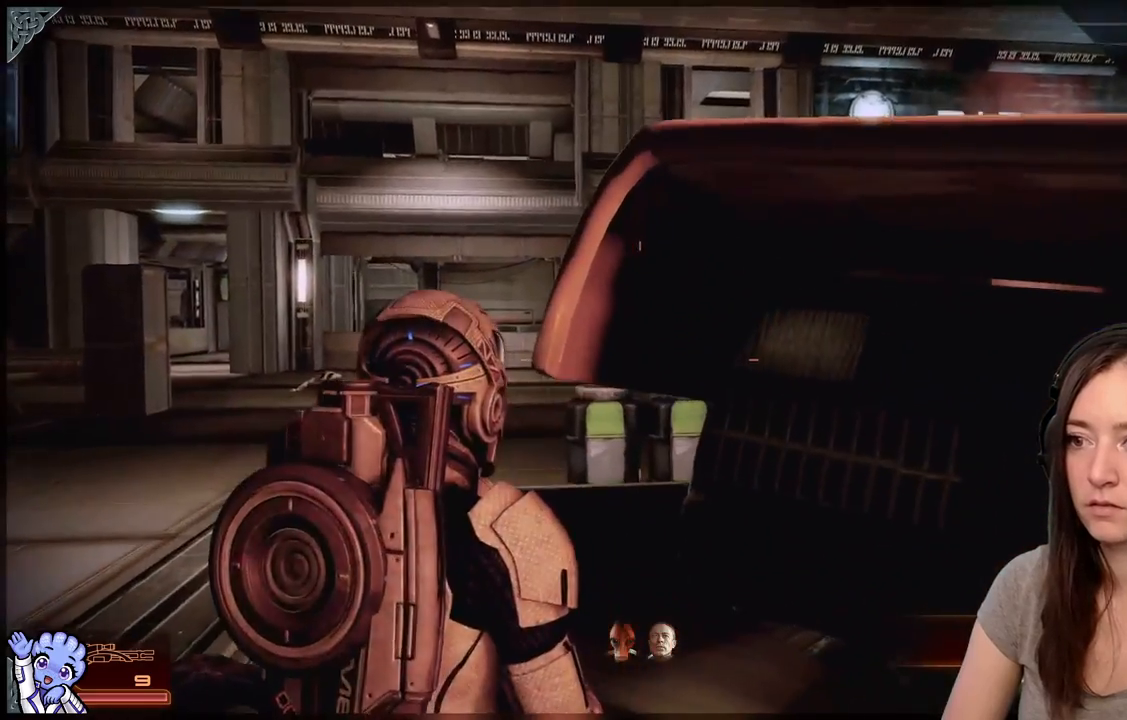
{"buttons": [], "left_stick": "down-left", "right_stick": "center", "events": [[133, "left_stick", "down-left"], [183, "right_stick", "down-right"], [433, "right_stick", "center"]]}
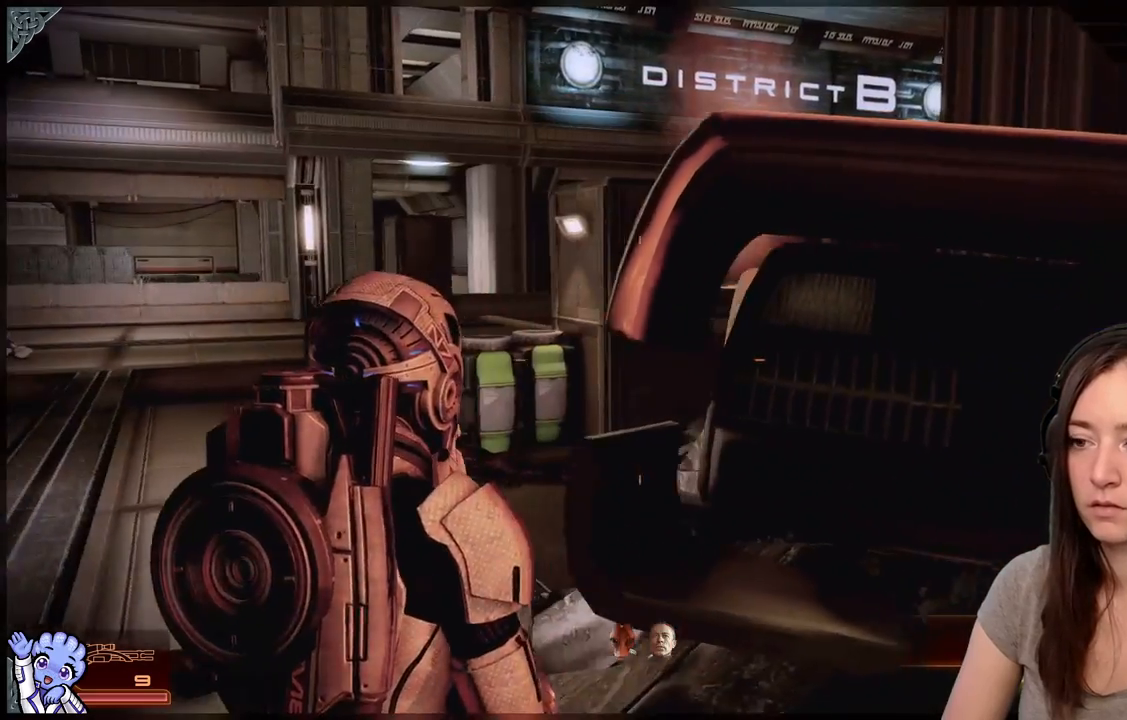
{"buttons": [], "left_stick": "up-left", "right_stick": "center", "events": [[133, "left_stick", "left"], [333, "left_stick", "up-left"]]}
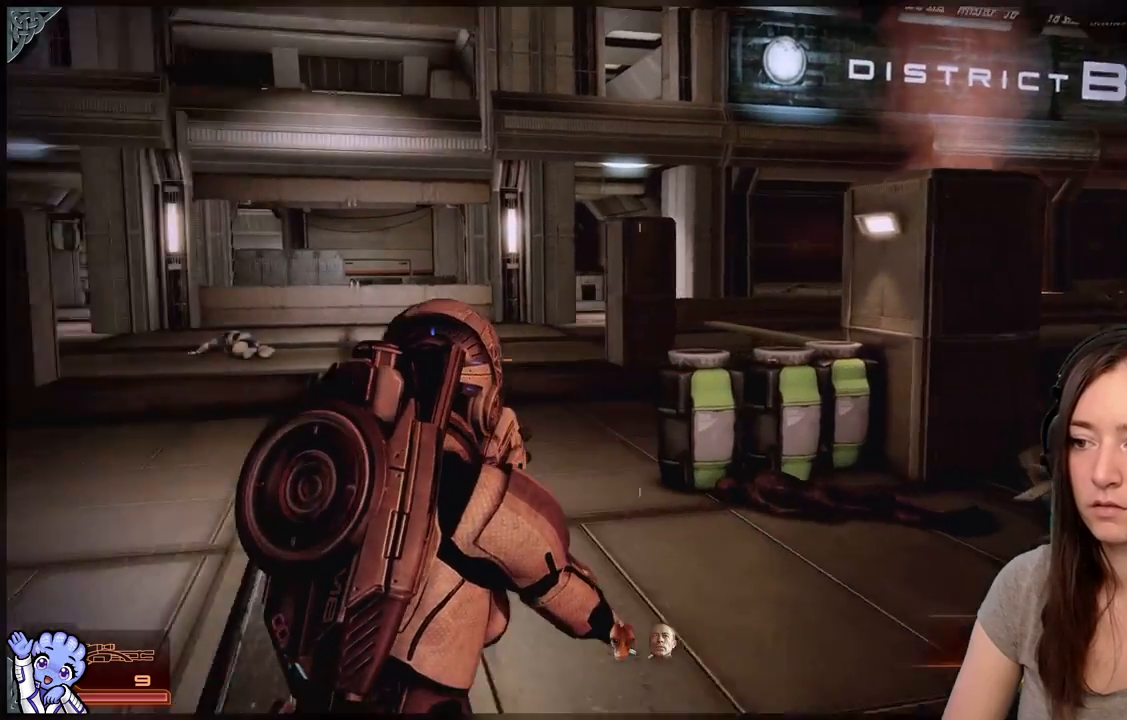
{"buttons": ["A"], "left_stick": "up-left", "right_stick": "center", "events": [[33, "right_stick", "left"], [283, "right_stick", "center"], [383, "A", "down"]]}
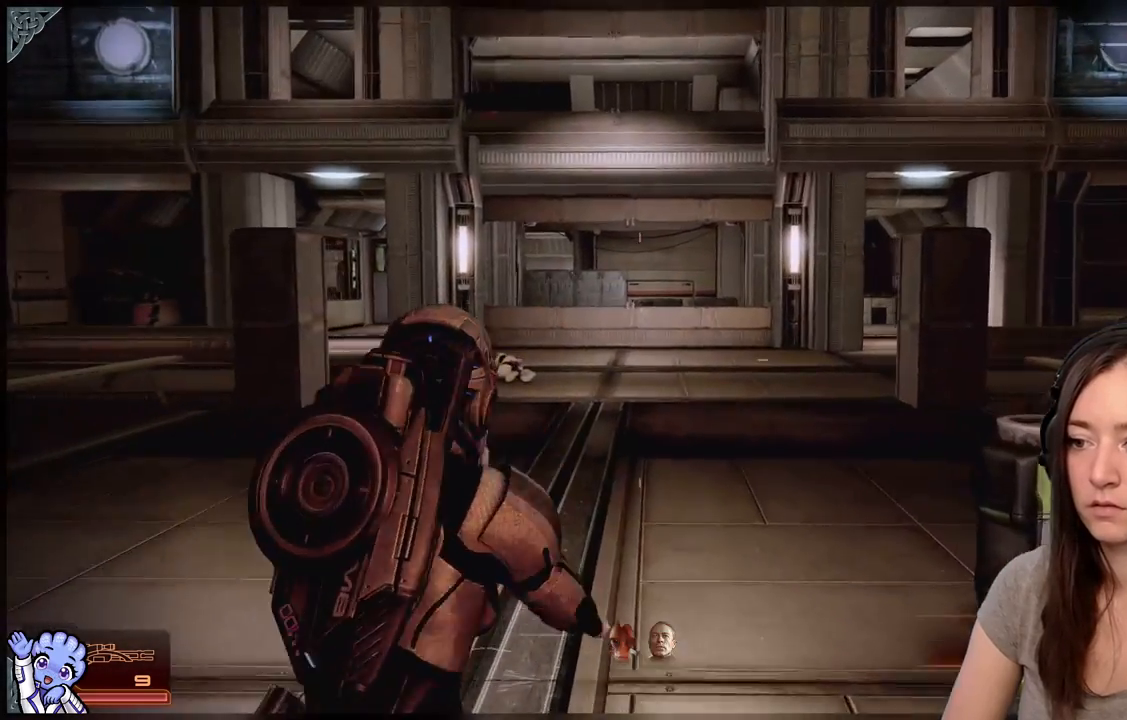
{"buttons": ["A"], "left_stick": "up-left", "right_stick": "center", "events": []}
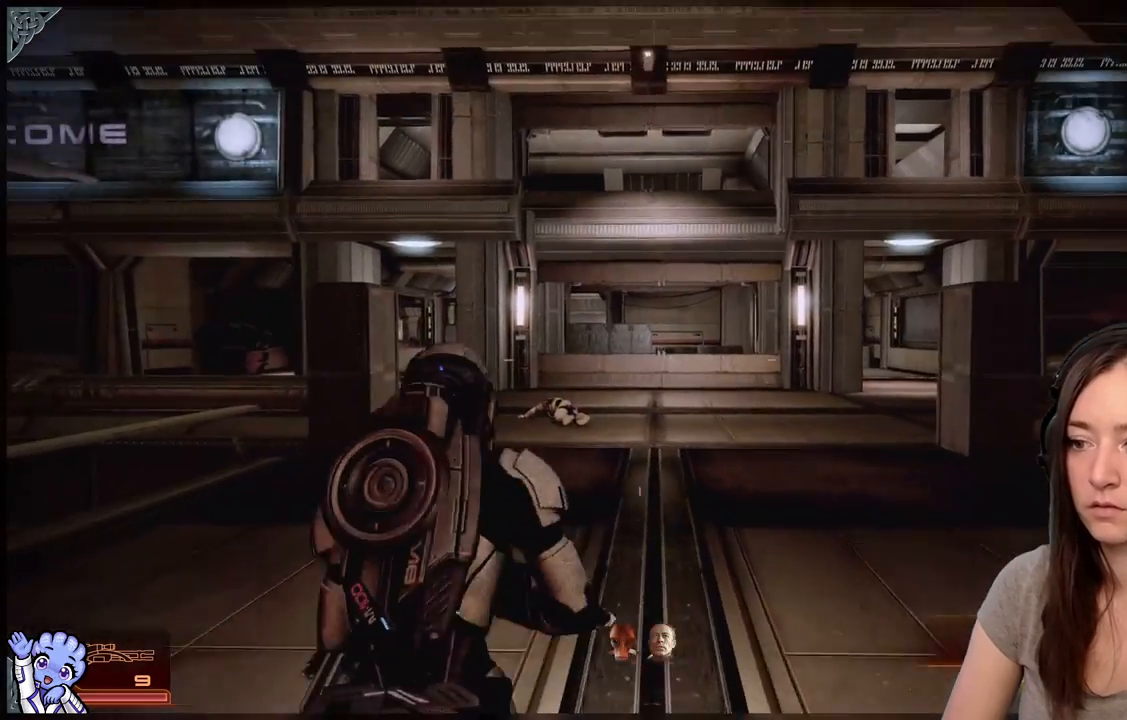
{"buttons": ["A"], "left_stick": "up-left", "right_stick": "center", "events": []}
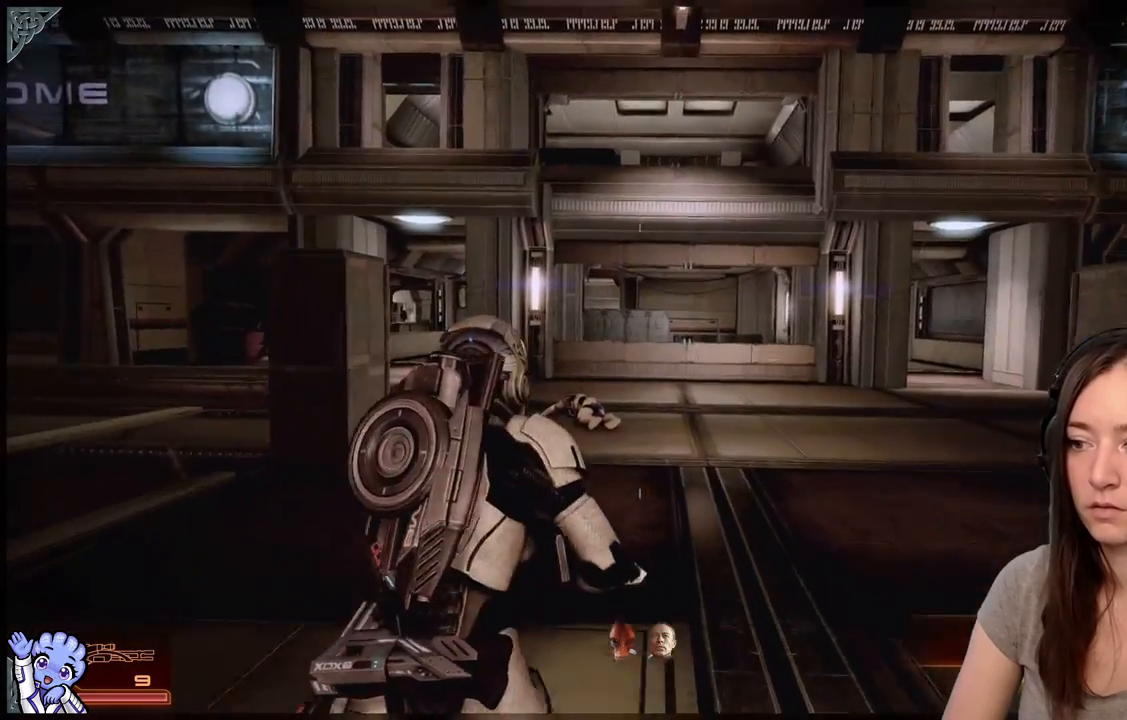
{"buttons": ["A"], "left_stick": "up", "right_stick": "center", "events": [[50, "left_stick", "up"]]}
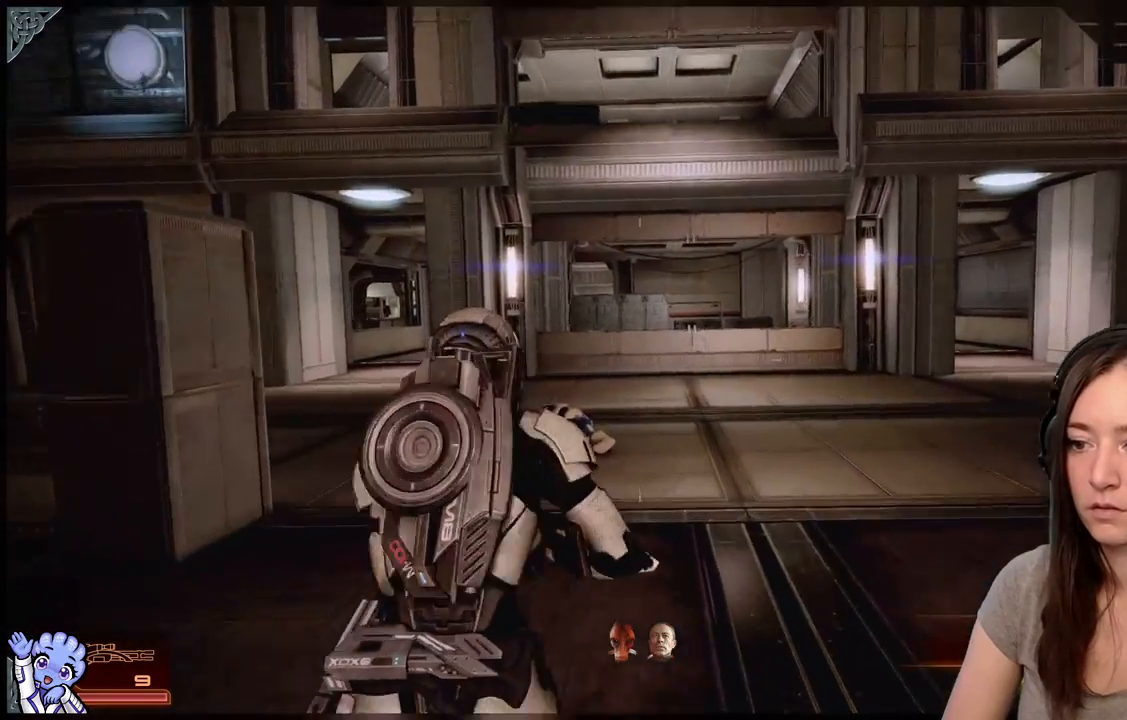
{"buttons": [], "left_stick": "up", "right_stick": "center", "events": [[367, "A", "up"]]}
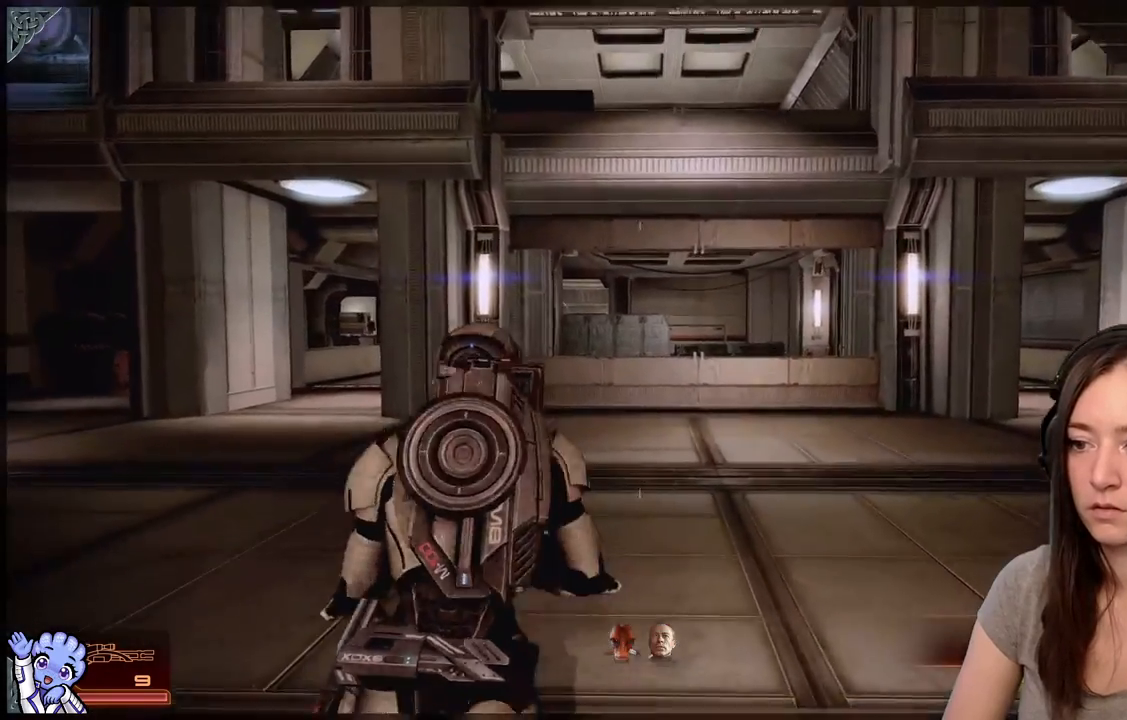
{"buttons": [], "left_stick": "up", "right_stick": "center", "events": [[217, "right_stick", "down-left"], [467, "right_stick", "center"]]}
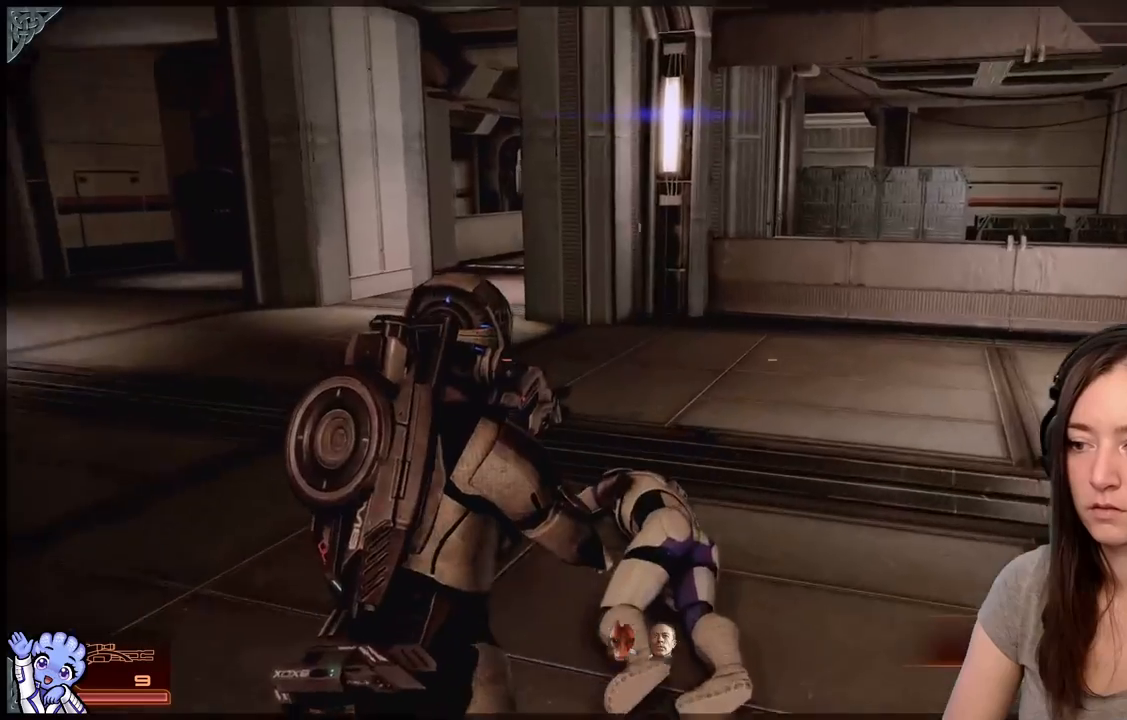
{"buttons": [], "left_stick": "up", "right_stick": "center", "events": [[283, "right_stick", "left"], [500, "right_stick", "center"]]}
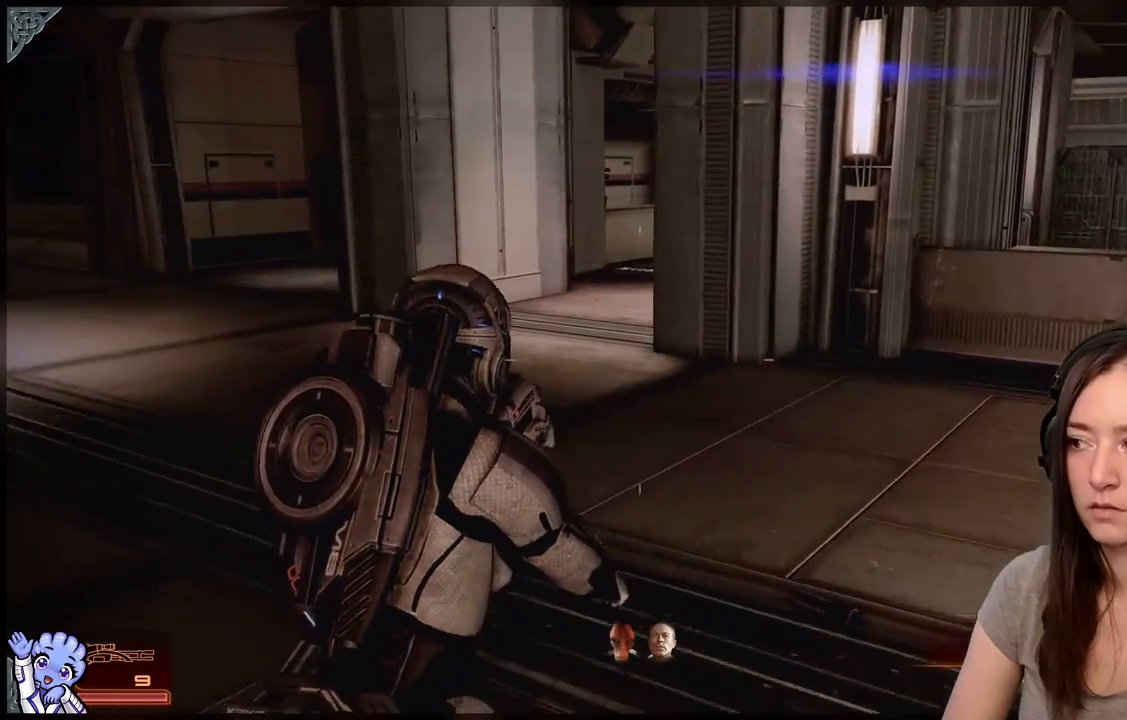
{"buttons": [], "left_stick": "up", "right_stick": "up-right", "events": [[33, "left_stick", "up-right"], [133, "right_stick", "up-right"], [250, "left_stick", "up"]]}
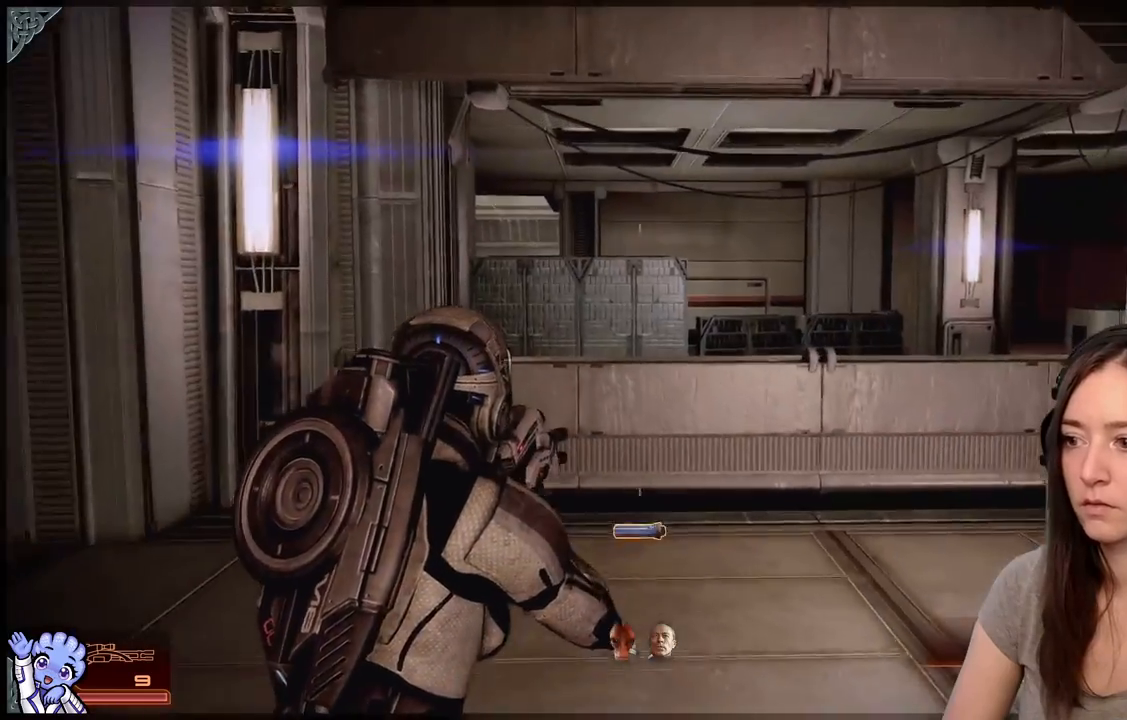
{"buttons": [], "left_stick": "left", "right_stick": "center", "events": [[33, "right_stick", "center"], [67, "left_stick", "up-left"], [483, "left_stick", "left"]]}
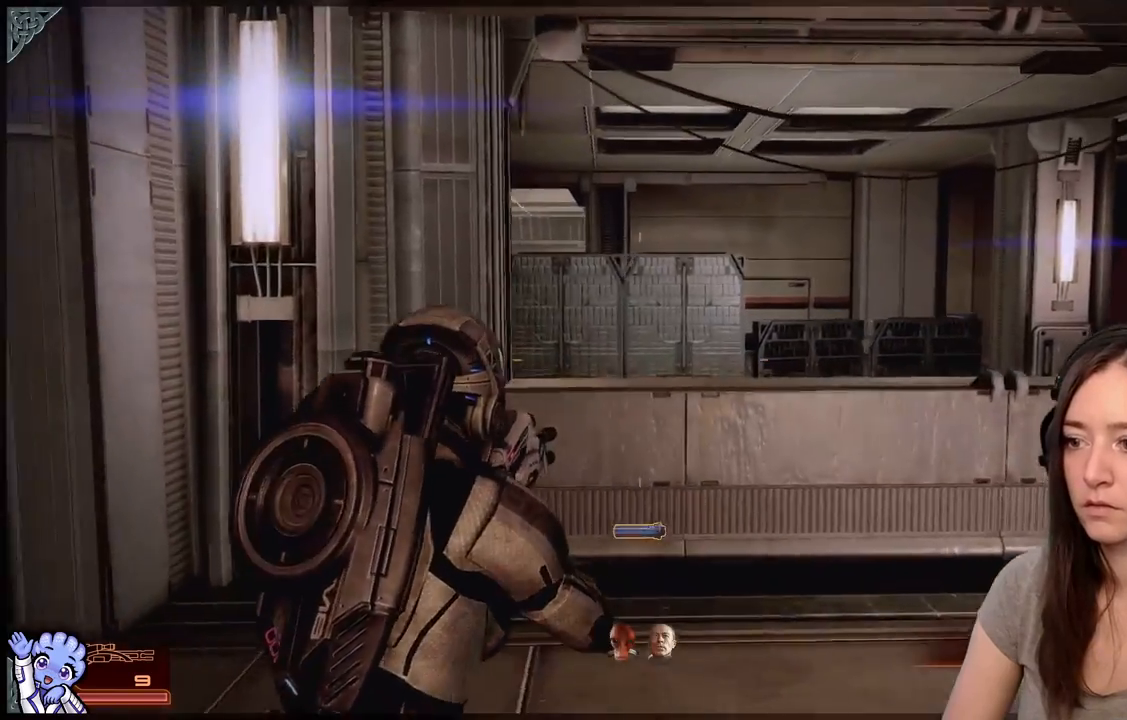
{"buttons": [], "left_stick": "up-left", "right_stick": "down-left", "events": [[183, "right_stick", "down-left"], [300, "left_stick", "up-left"]]}
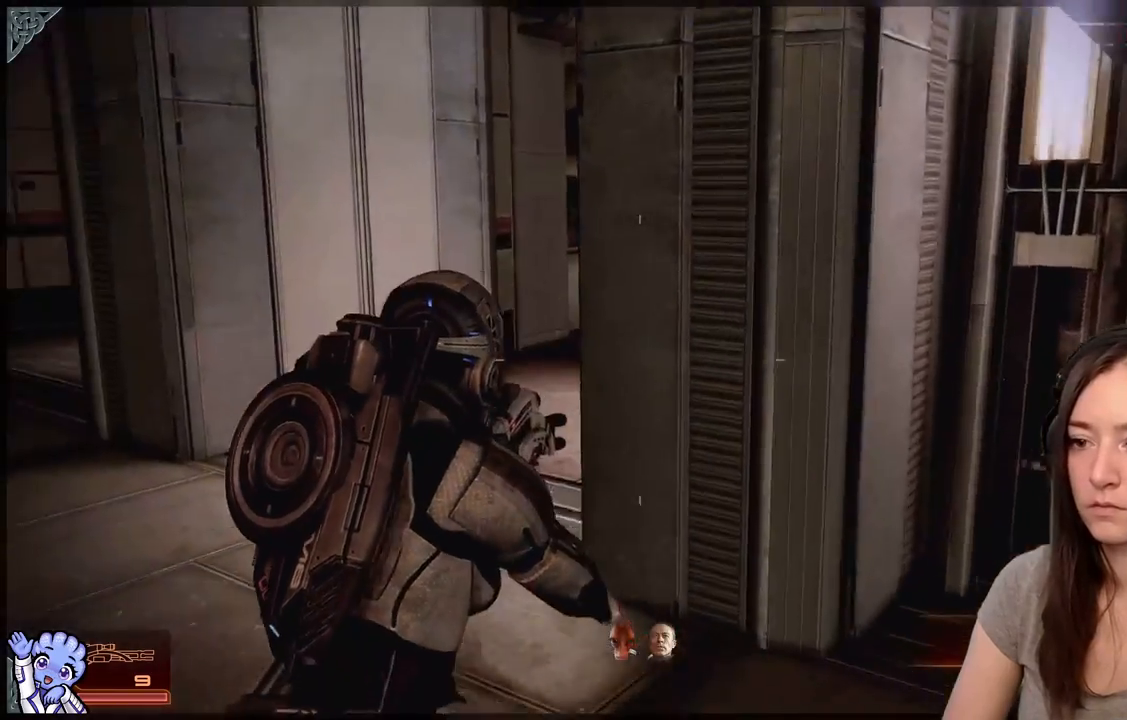
{"buttons": [], "left_stick": "left", "right_stick": "right", "events": [[50, "right_stick", "center"], [333, "right_stick", "right"], [350, "left_stick", "left"]]}
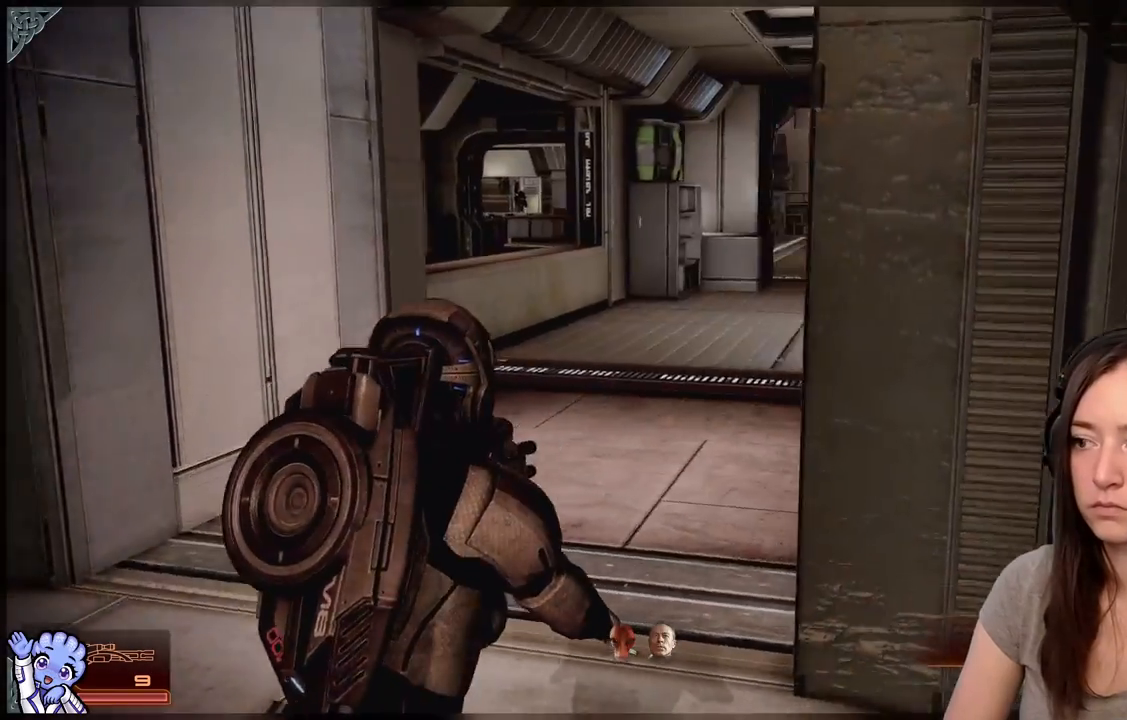
{"buttons": [], "left_stick": "left", "right_stick": "center", "events": [[183, "right_stick", "center"]]}
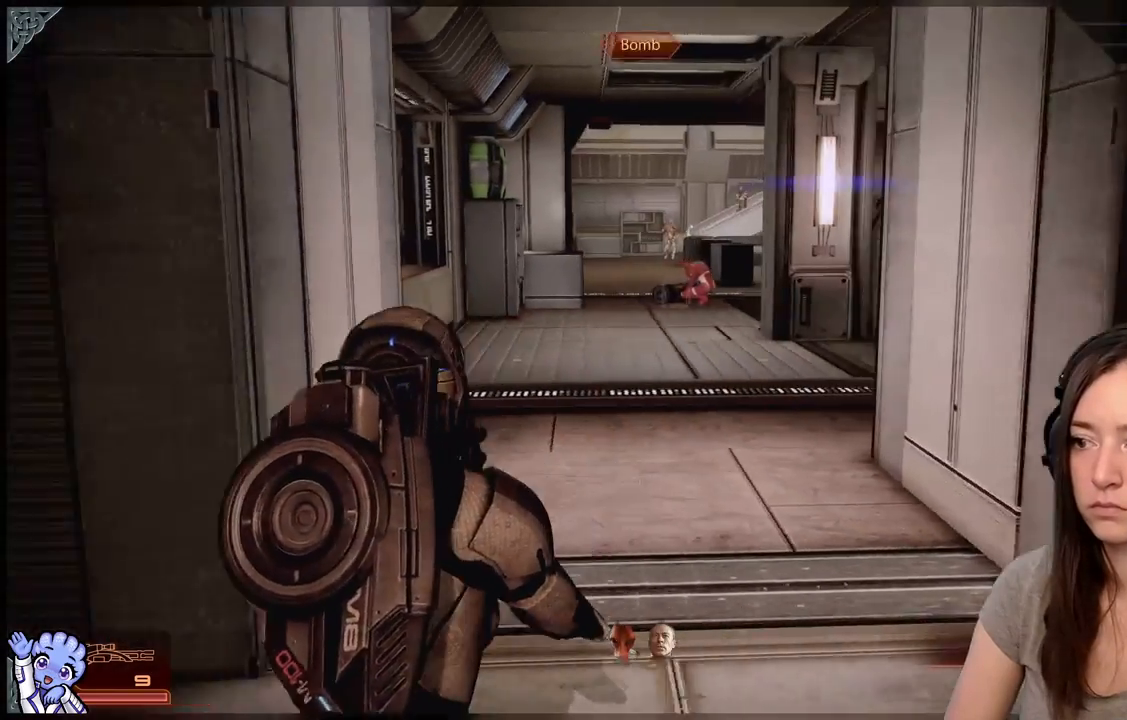
{"buttons": [], "left_stick": "up", "right_stick": "center", "events": [[267, "R2", "down"], [333, "left_stick", "up"], [383, "R2", "up"]]}
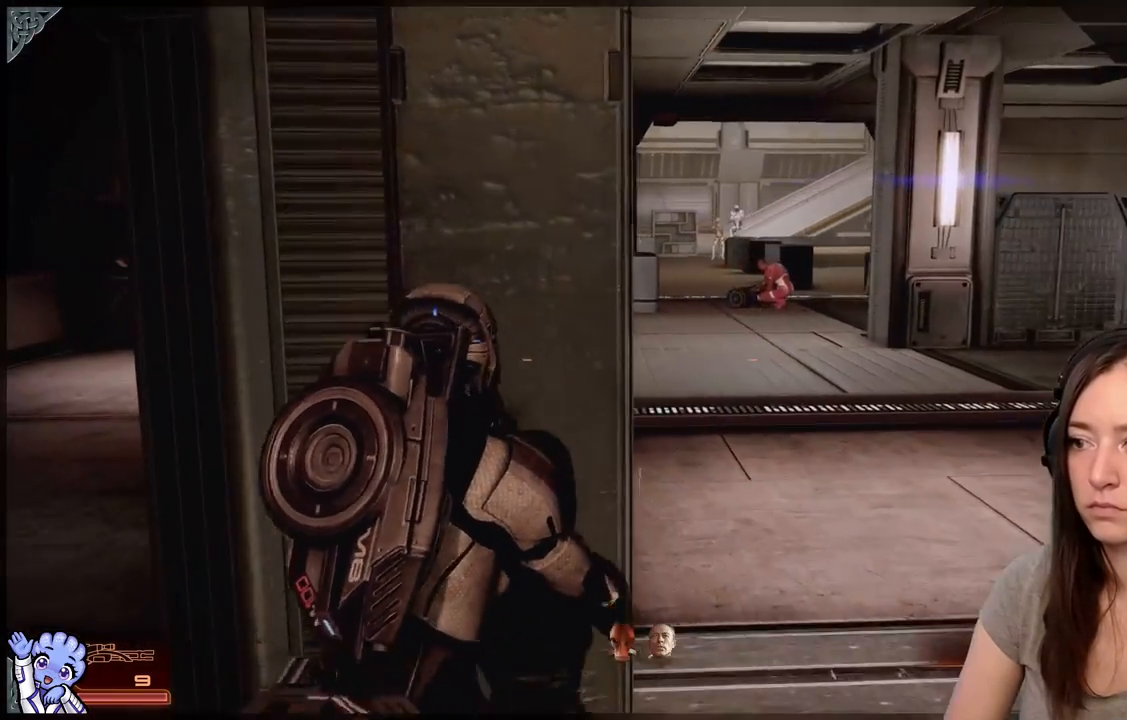
{"buttons": [], "left_stick": "center", "right_stick": "center"}
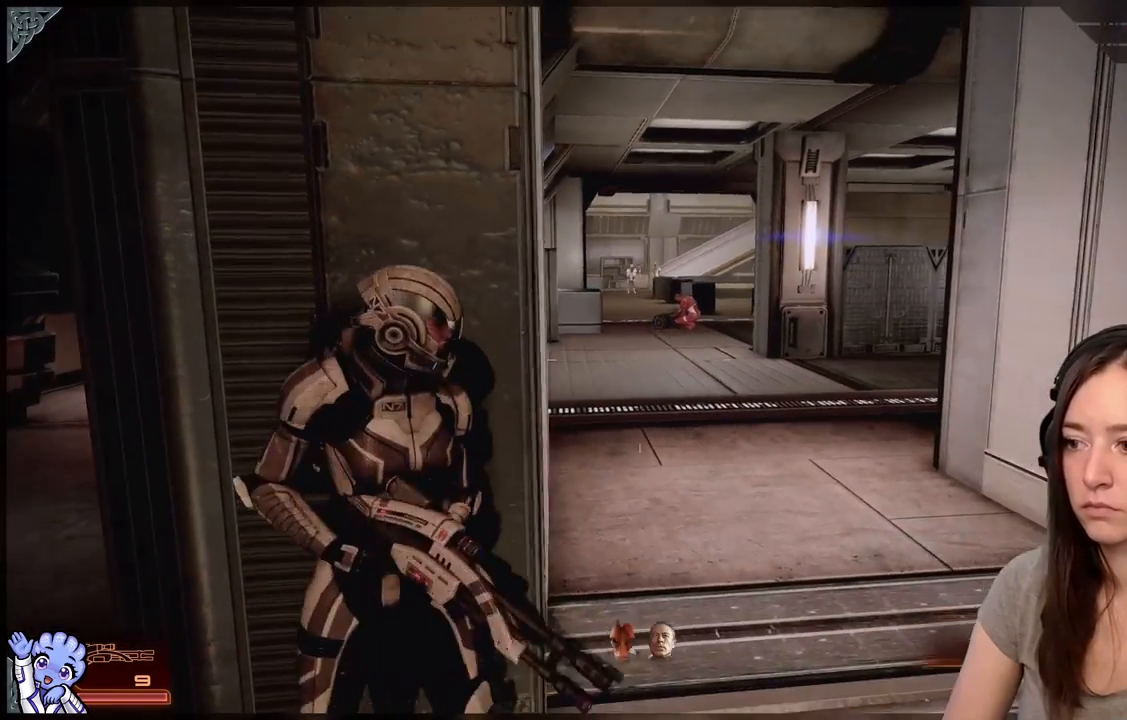
{"buttons": ["L2"], "left_stick": "center", "right_stick": "up", "events": [[133, "right_stick", "up-right"], [317, "L2", "down"], [317, "right_stick", "center"], [417, "right_stick", "up"]]}
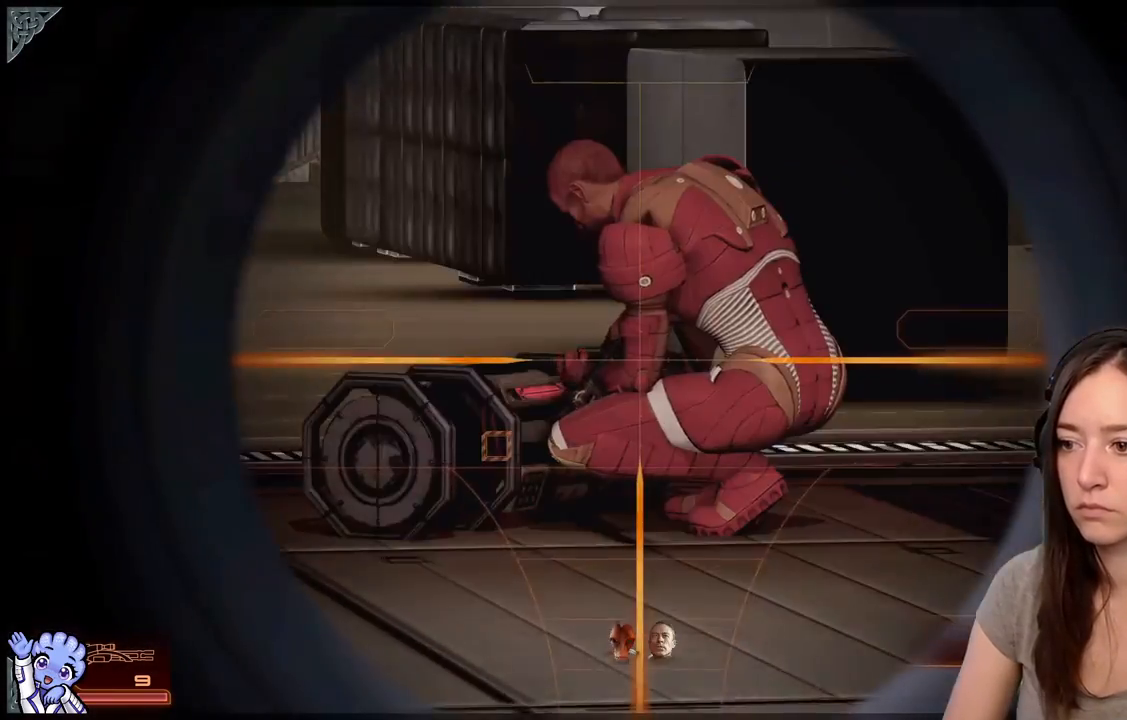
{"buttons": ["L2"], "left_stick": "center", "right_stick": "up-left", "events": [[150, "right_stick", "up-left"]]}
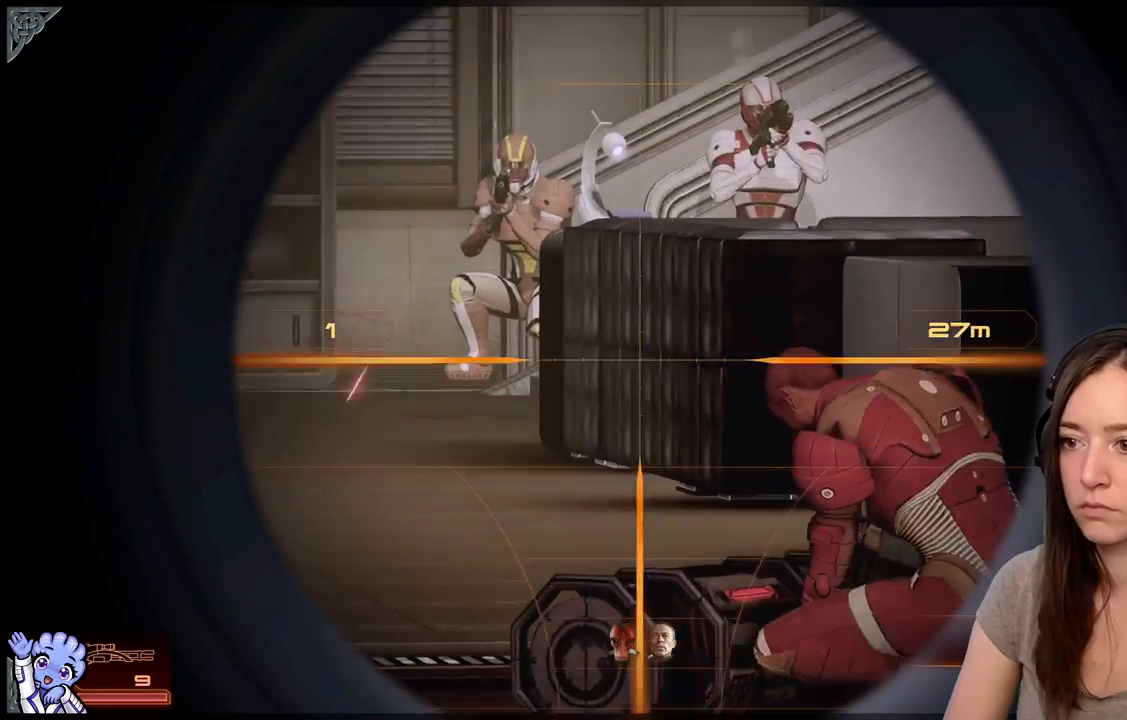
{"buttons": ["L2"], "left_stick": "center", "right_stick": "up-left", "events": []}
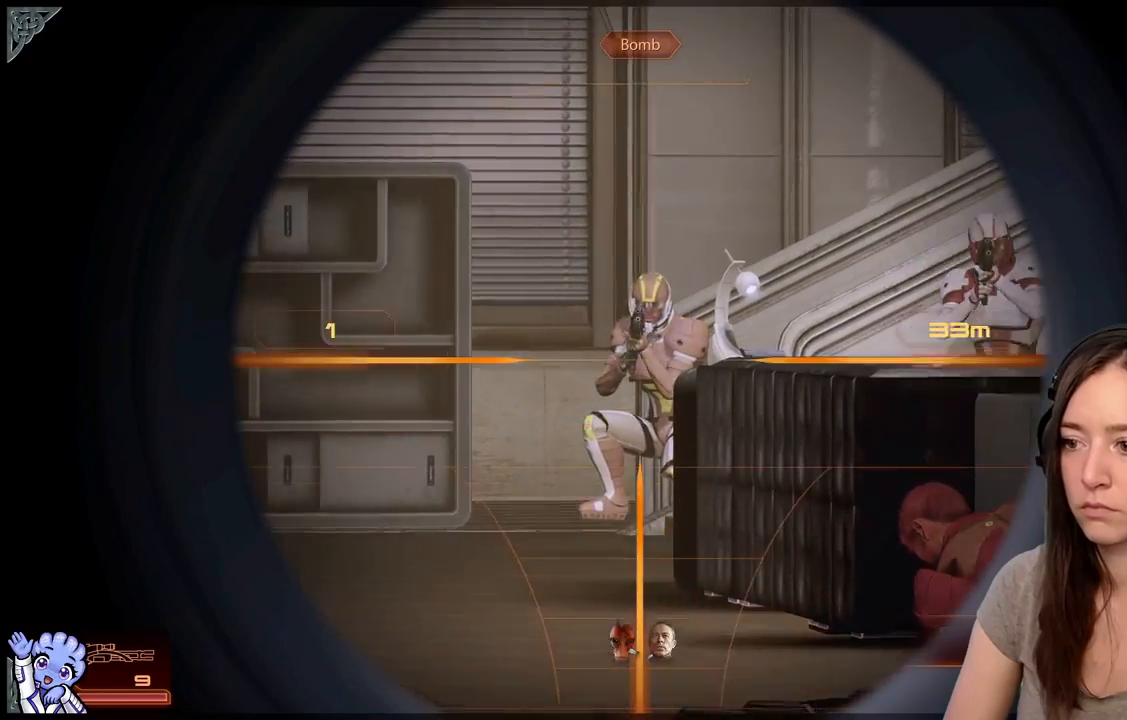
{"buttons": ["L2"], "left_stick": "center", "right_stick": "center", "events": [[283, "right_stick", "up"], [333, "R2", "down"], [383, "right_stick", "center"], [433, "R2", "up"]]}
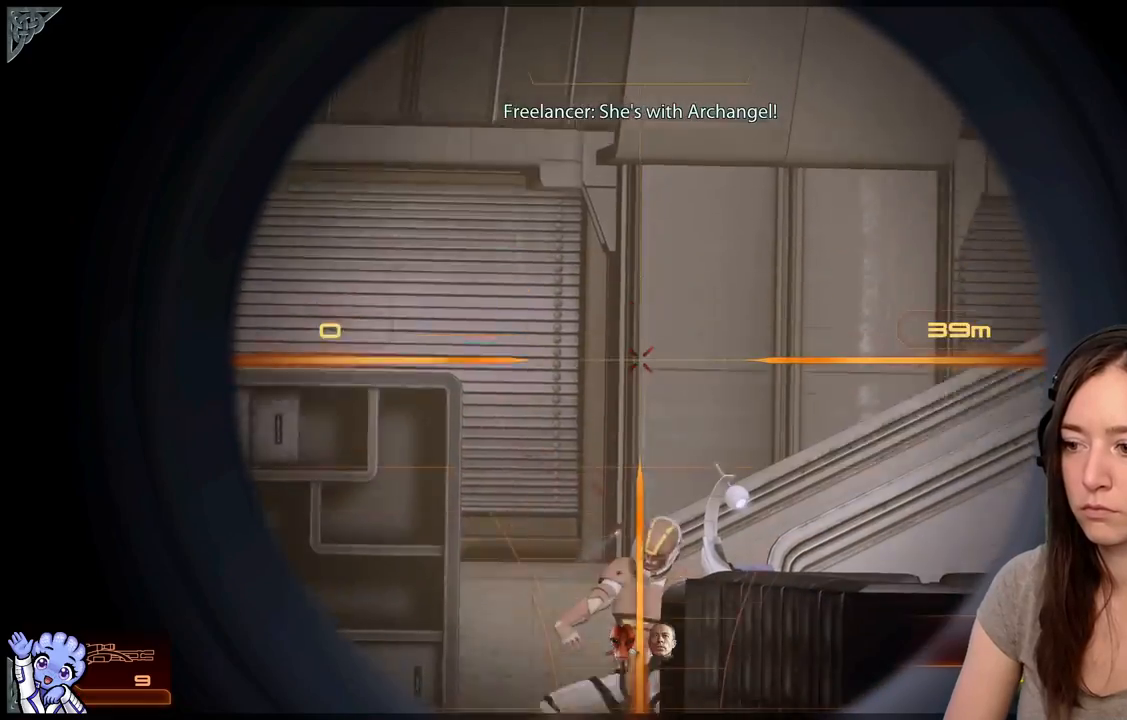
{"buttons": ["L2"], "left_stick": "center", "right_stick": "center", "events": []}
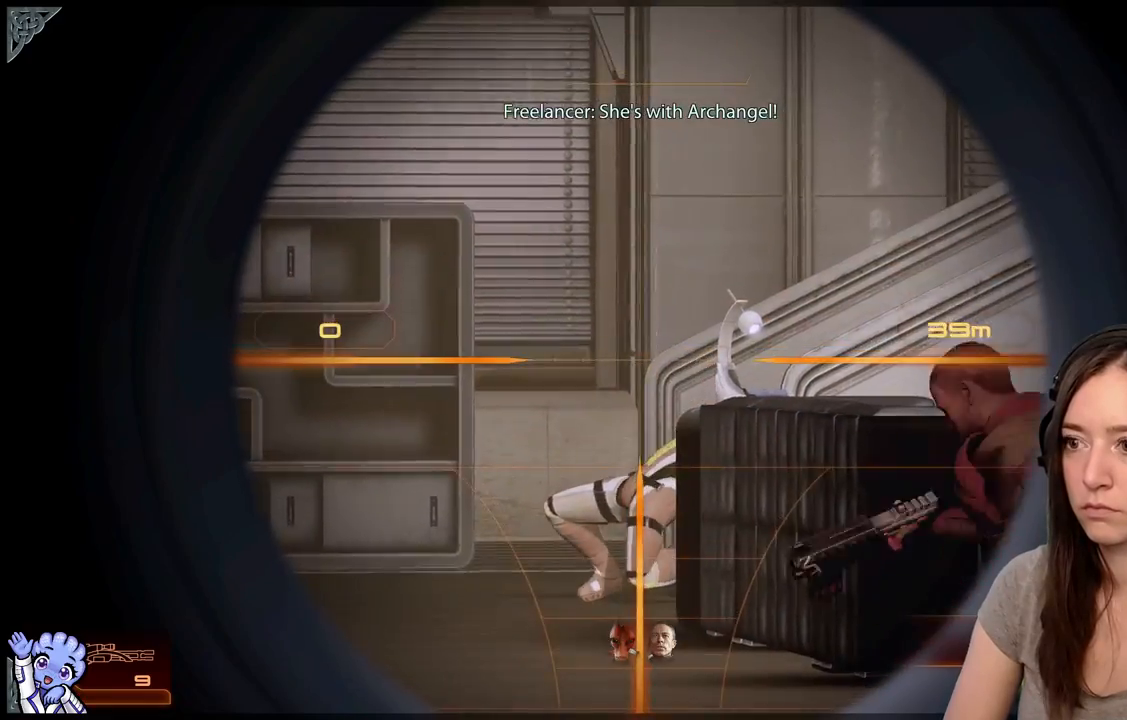
{"buttons": [], "left_stick": "center", "right_stick": "center", "events": [[200, "right_stick", "right"], [350, "L2", "up"], [400, "right_stick", "center"]]}
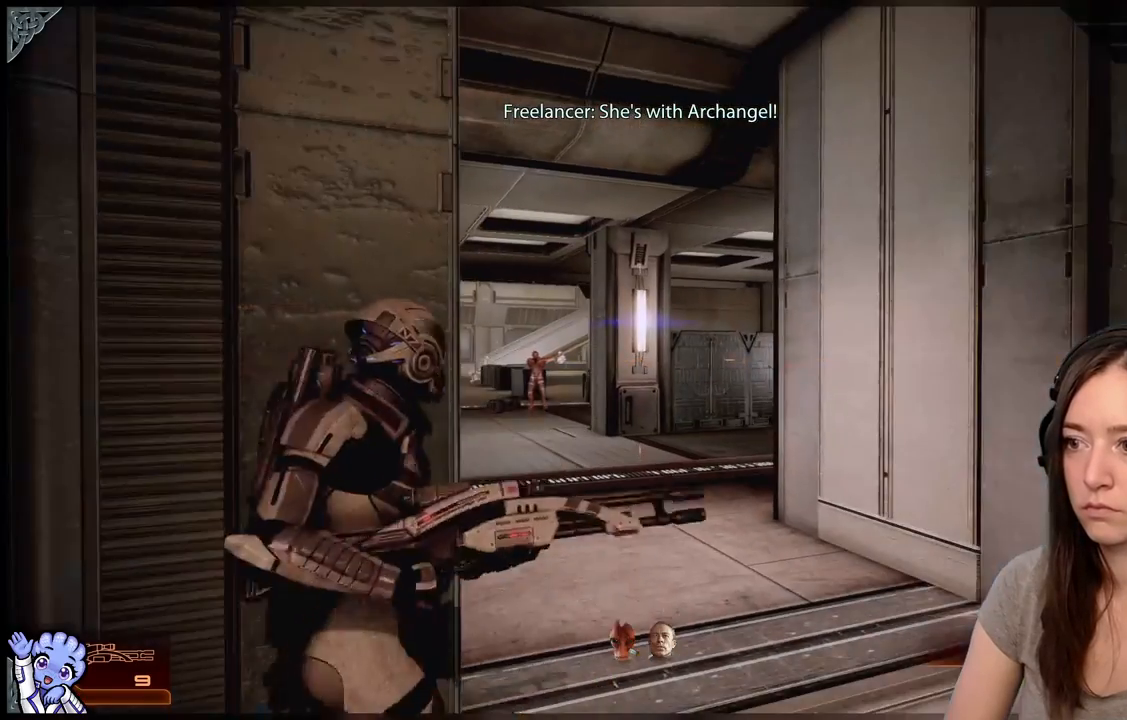
{"buttons": [], "left_stick": "center", "right_stick": "center", "events": [[183, "right_stick", "left"], [433, "right_stick", "center"]]}
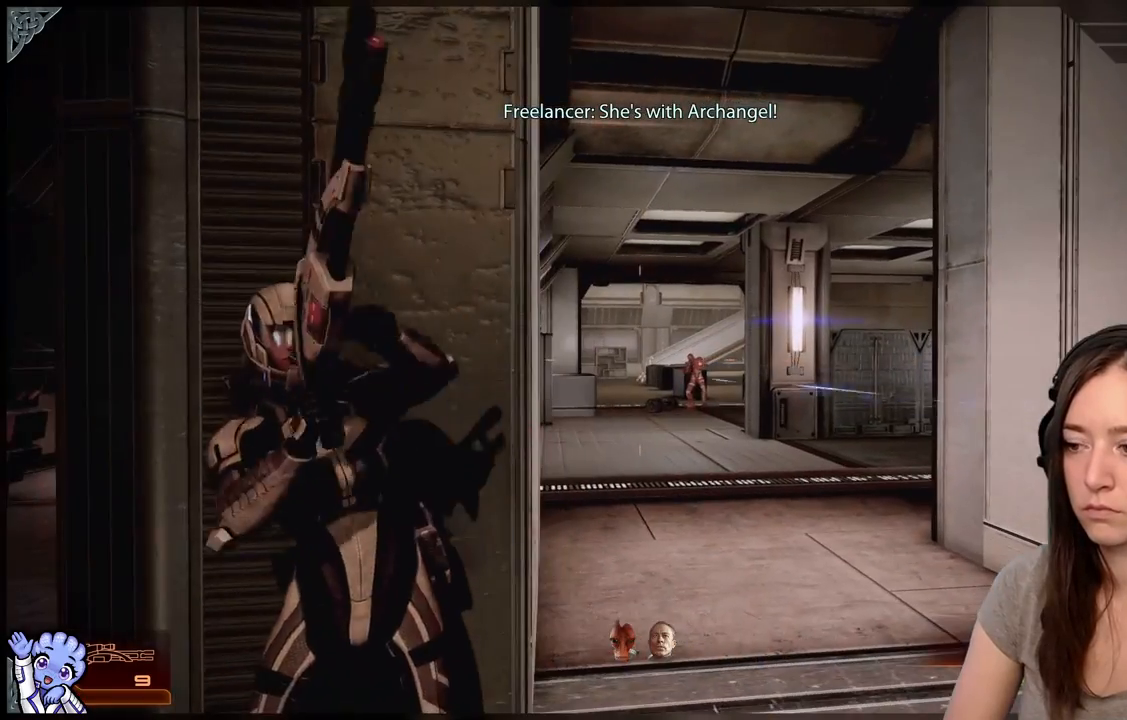
{"buttons": [], "left_stick": "center", "right_stick": "center", "events": [[217, "right_stick", "right"], [367, "right_stick", "center"]]}
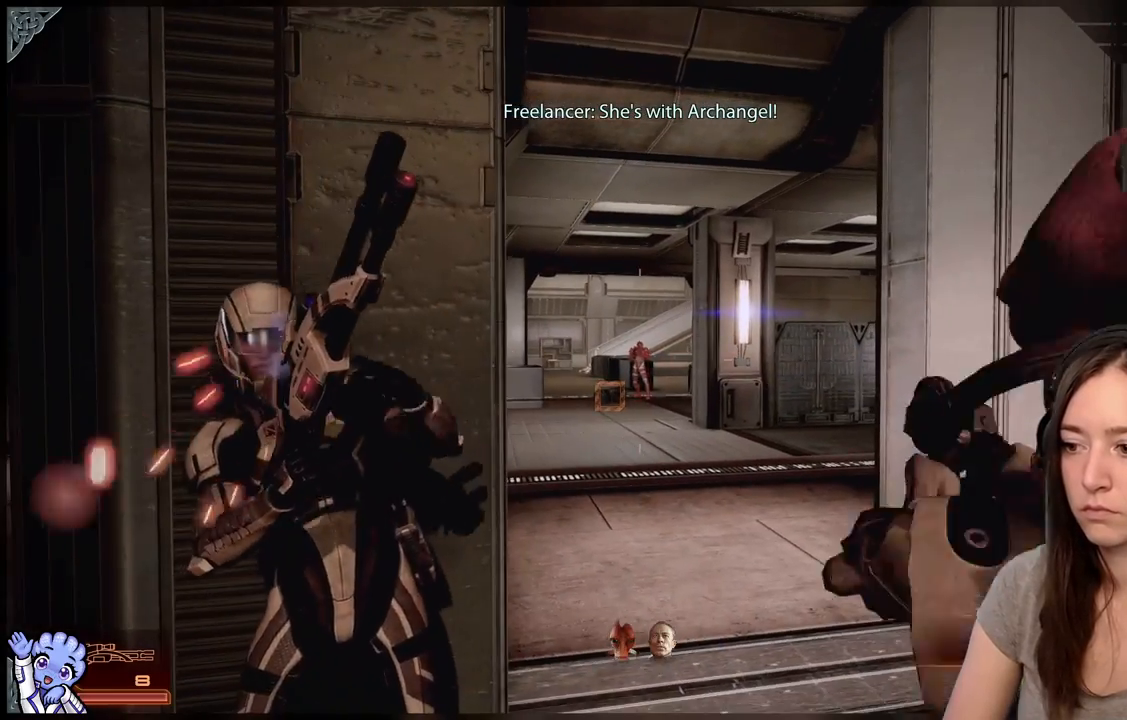
{"buttons": [], "left_stick": "center", "right_stick": "center", "events": []}
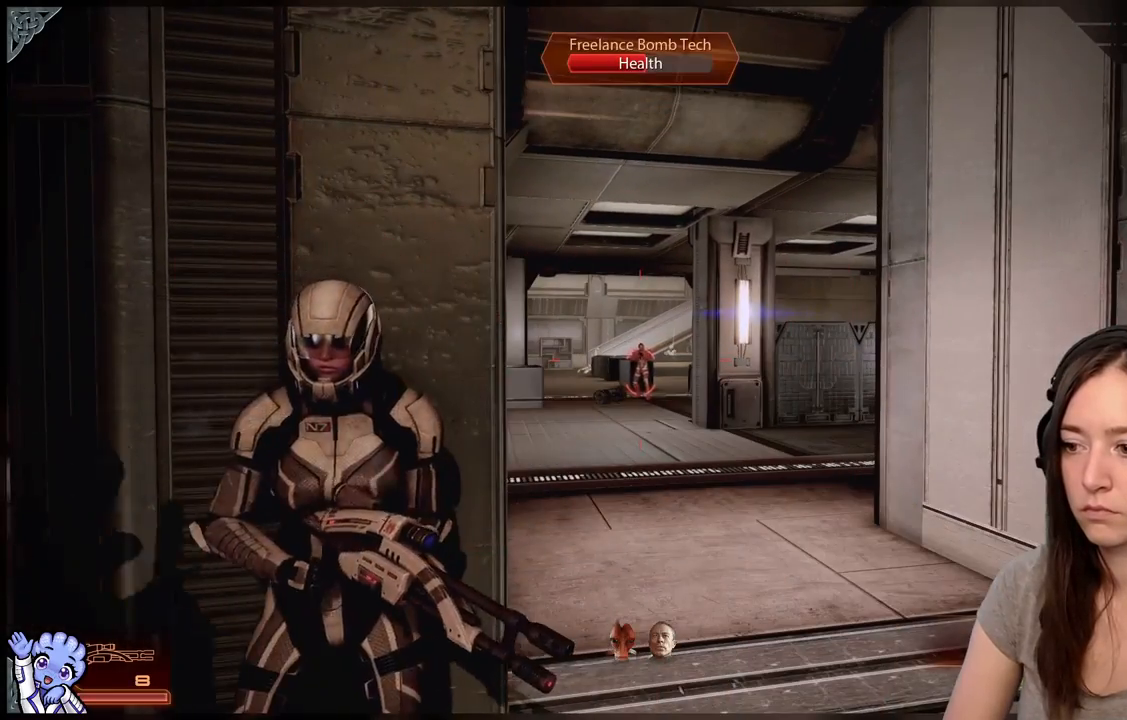
{"buttons": ["L2"], "left_stick": "center", "right_stick": "center", "events": [[217, "right_stick", "up-right"], [383, "right_stick", "center"], [467, "L2", "down"]]}
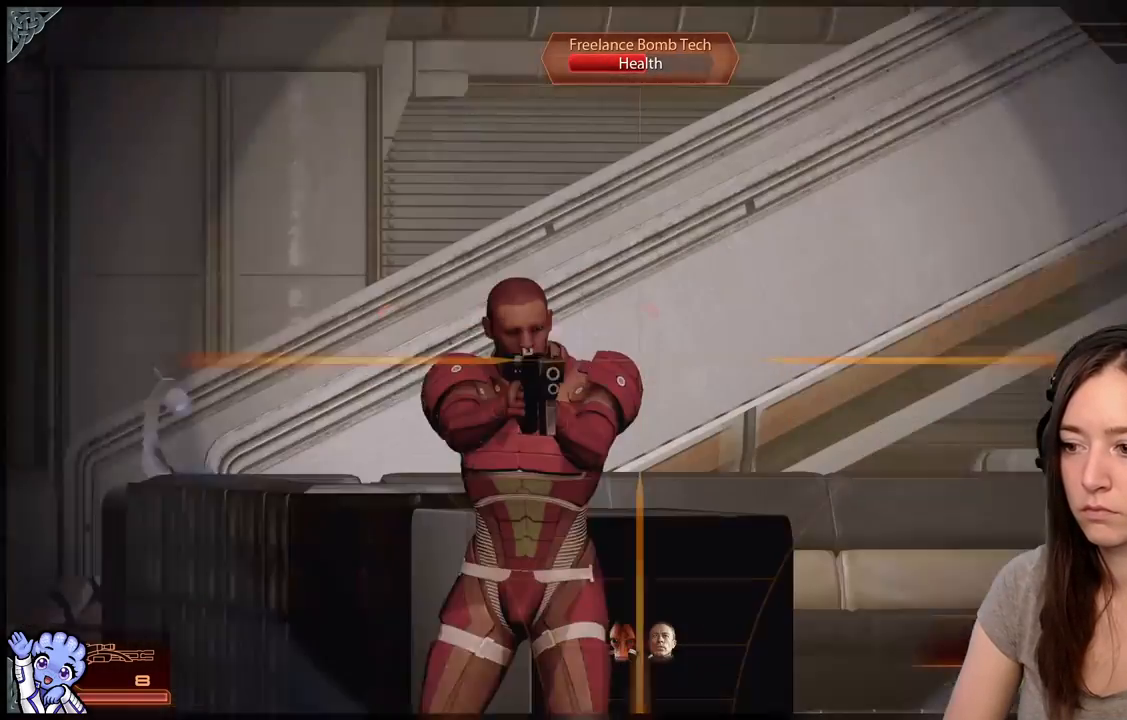
{"buttons": ["L2"], "left_stick": "center", "right_stick": "center", "events": []}